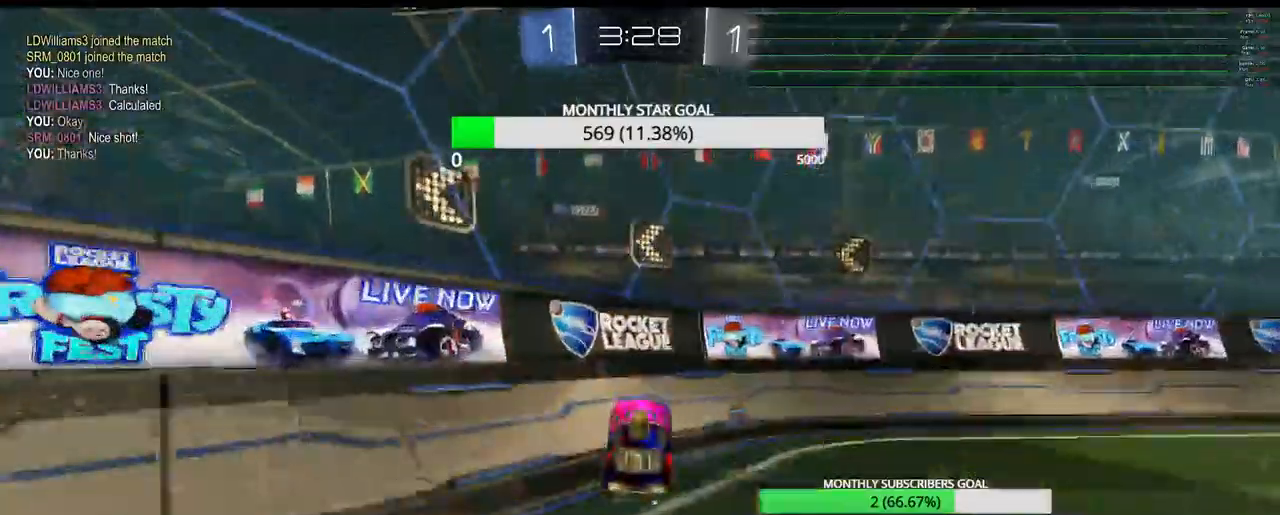
Gameplay with a controller (PlayStation layout); each line is a JSON object with the inputs held at the frame after it (dt_ms = milliseconds from this image to that frame). "events" lists button and stick changes between this image and that frame as [ms after this image, input, new state], when the widget could be followed in between.
{"dt_ms": 500, "buttons": ["R2"], "left_stick": "up", "right_stick": "center", "events": [[200, "R2", "down"], [467, "left_stick", "up"]]}
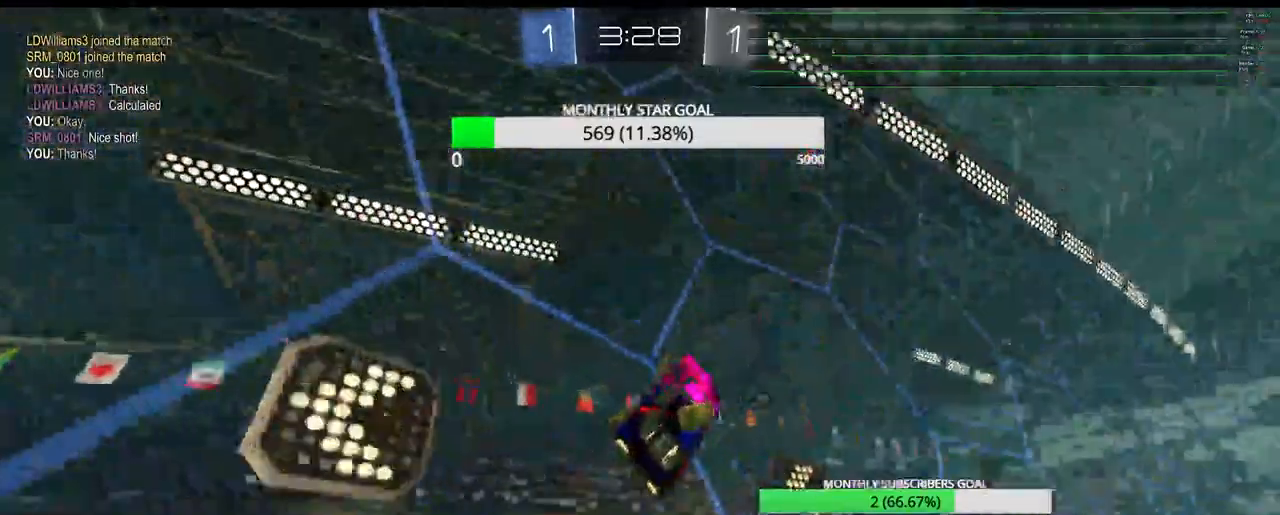
{"dt_ms": 500, "buttons": ["R2"], "left_stick": "up-right", "right_stick": "center", "events": [[33, "left_stick", "up-right"], [167, "TRIANGLE", "down"], [250, "TRIANGLE", "up"]]}
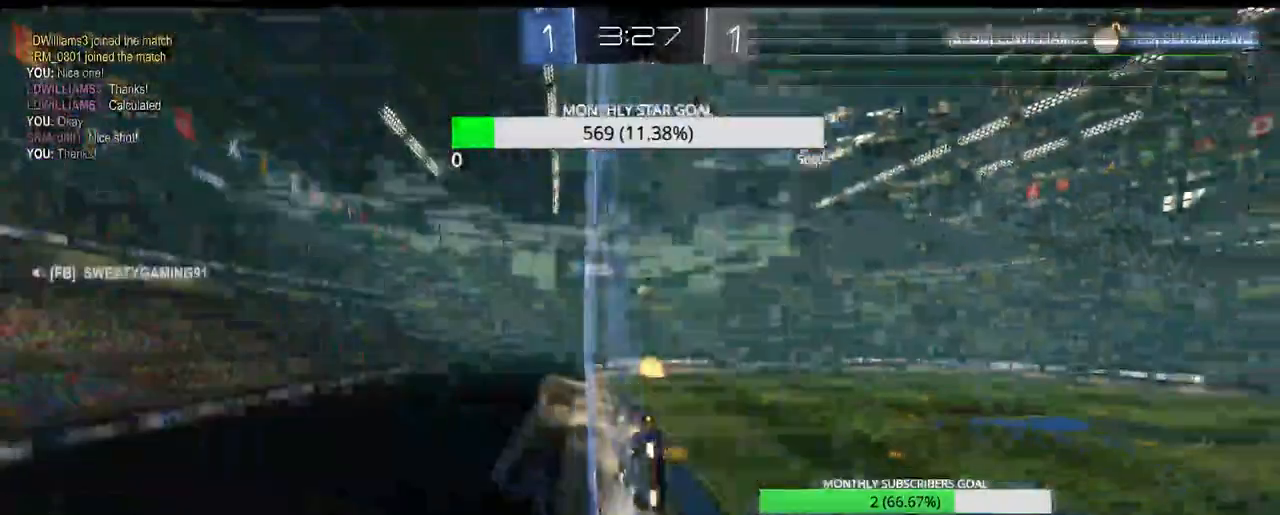
{"dt_ms": 500, "buttons": ["R2"], "left_stick": "up-right", "right_stick": "center", "events": [[300, "left_stick", "center"], [433, "left_stick", "up-right"]]}
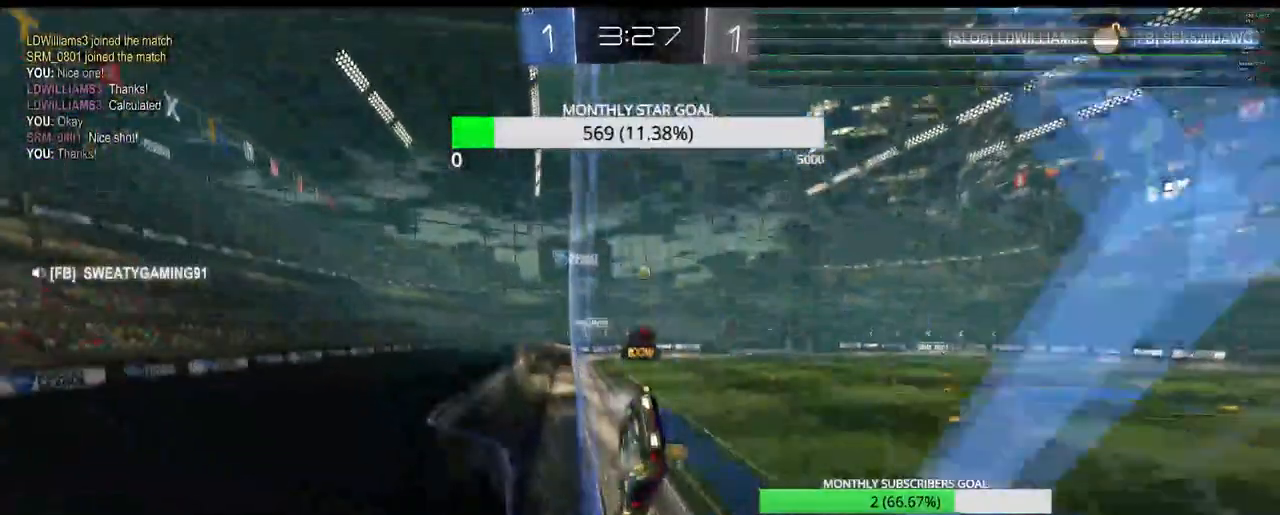
{"dt_ms": 500, "buttons": ["R2"], "left_stick": "left", "right_stick": "center", "events": [[283, "left_stick", "center"], [467, "left_stick", "left"]]}
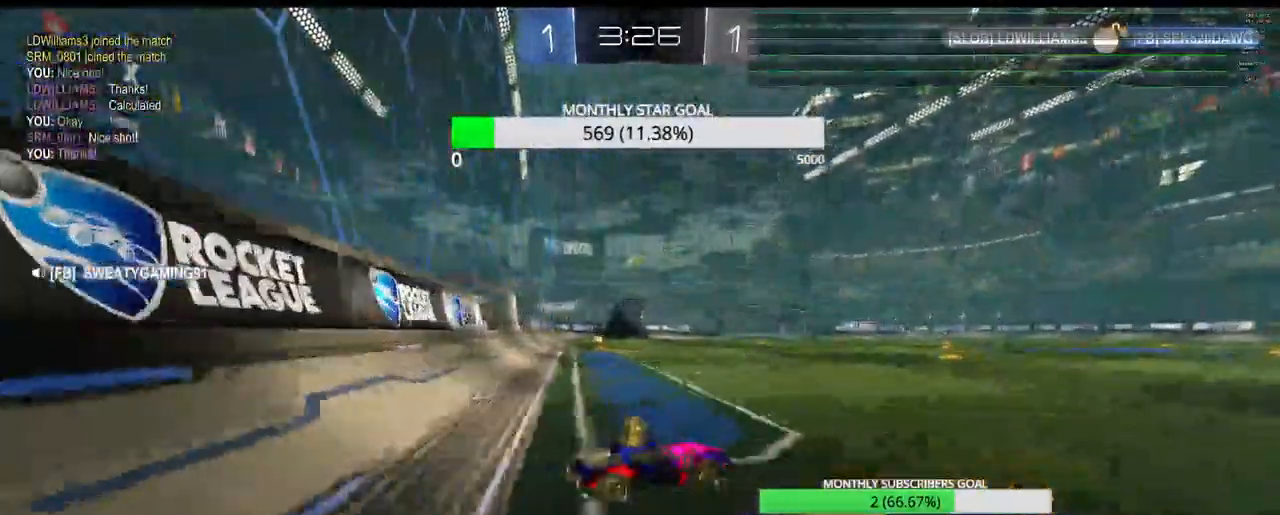
{"dt_ms": 500, "buttons": ["R2"], "left_stick": "left", "right_stick": "center", "events": []}
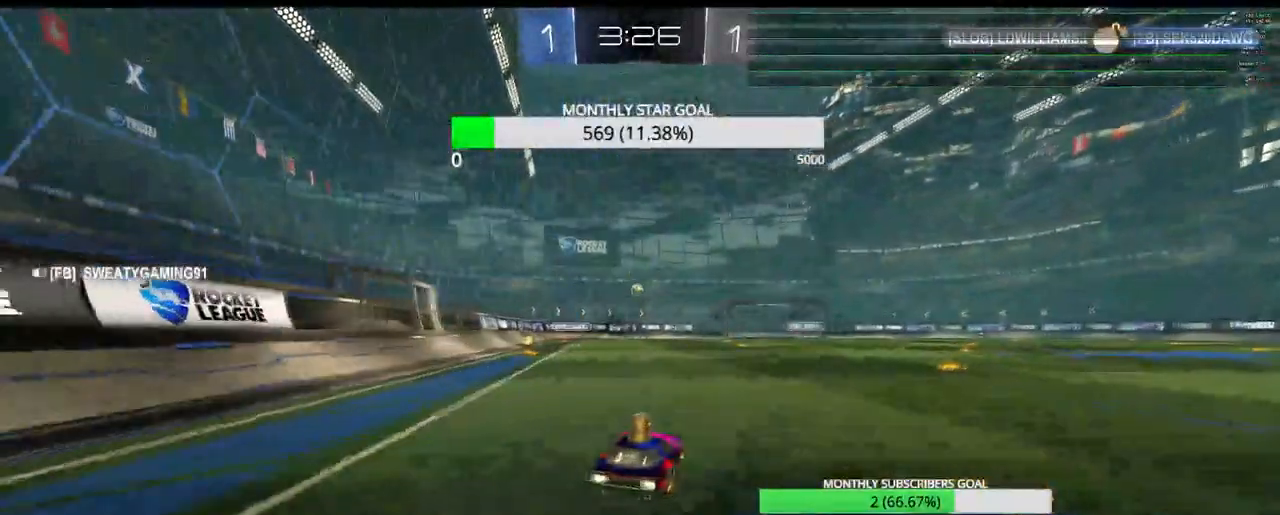
{"dt_ms": 500, "buttons": ["R2"], "left_stick": "center", "right_stick": "center", "events": [[117, "left_stick", "center"], [350, "left_stick", "left"], [467, "left_stick", "center"]]}
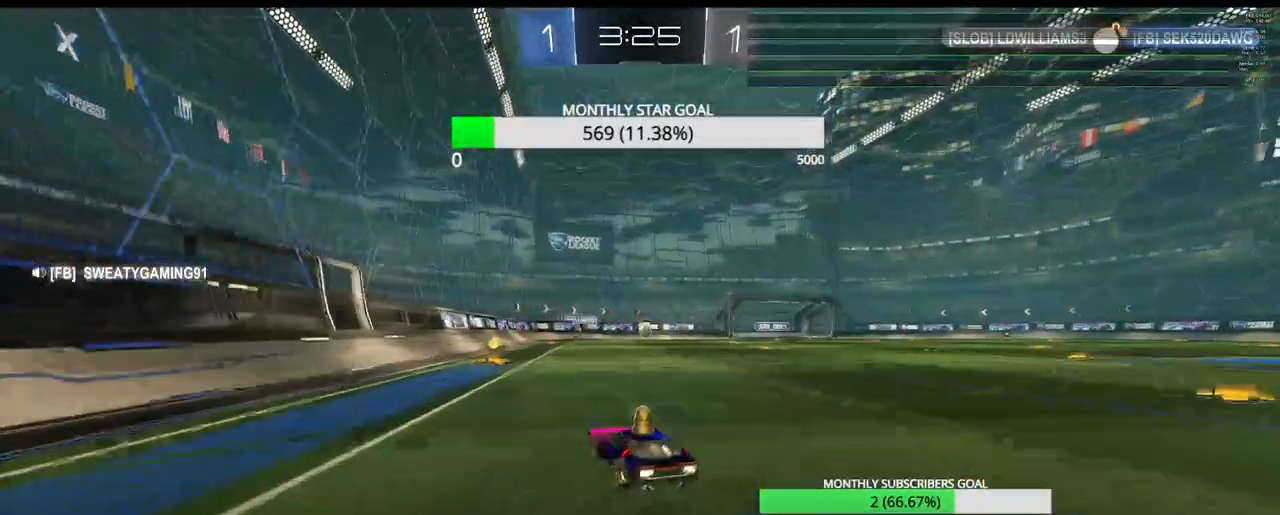
{"dt_ms": 500, "buttons": ["R2"], "left_stick": "right", "right_stick": "center", "events": [[483, "left_stick", "right"]]}
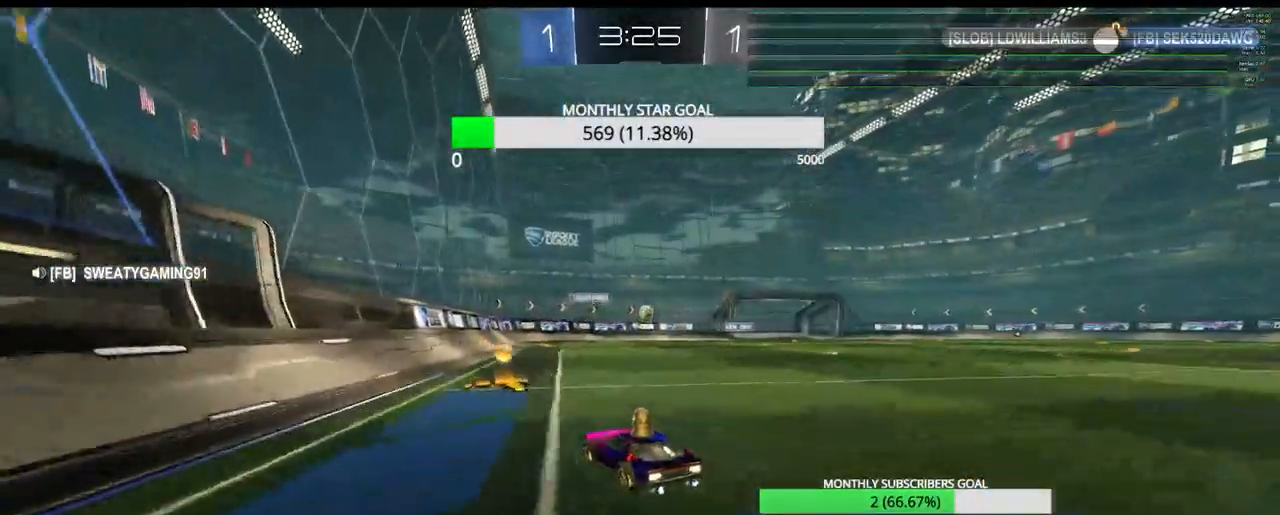
{"dt_ms": 500, "buttons": ["R2"], "left_stick": "center", "right_stick": "center", "events": [[317, "left_stick", "center"], [400, "left_stick", "down-left"], [500, "left_stick", "center"]]}
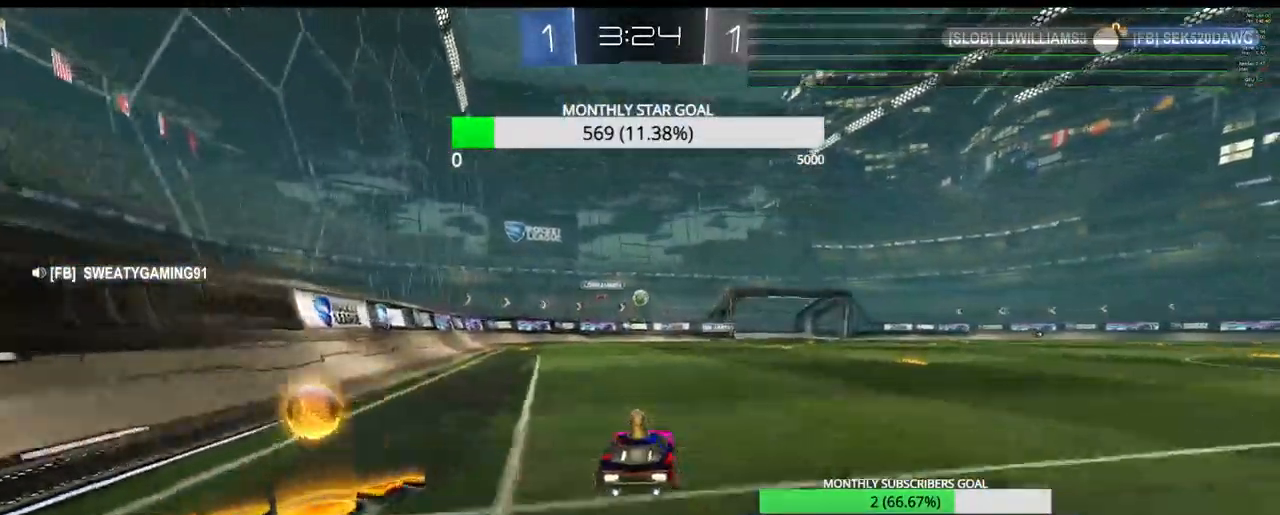
{"dt_ms": 500, "buttons": ["R2"], "left_stick": "center", "right_stick": "center", "events": [[50, "left_stick", "right"], [250, "left_stick", "center"], [333, "R1", "down"], [433, "R1", "up"]]}
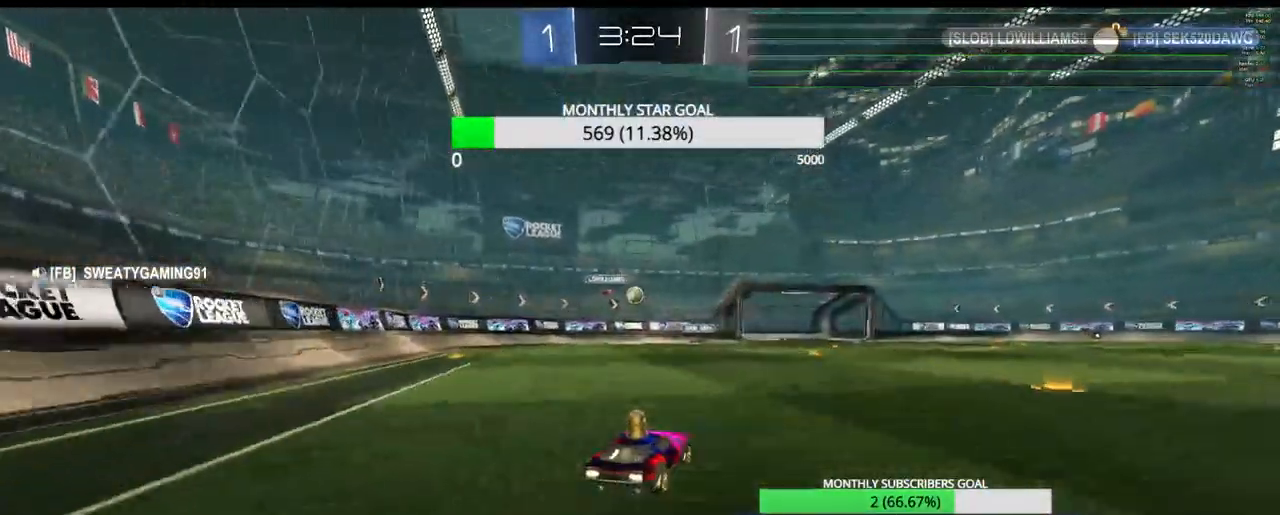
{"dt_ms": 500, "buttons": ["R2"], "left_stick": "center", "right_stick": "center", "events": []}
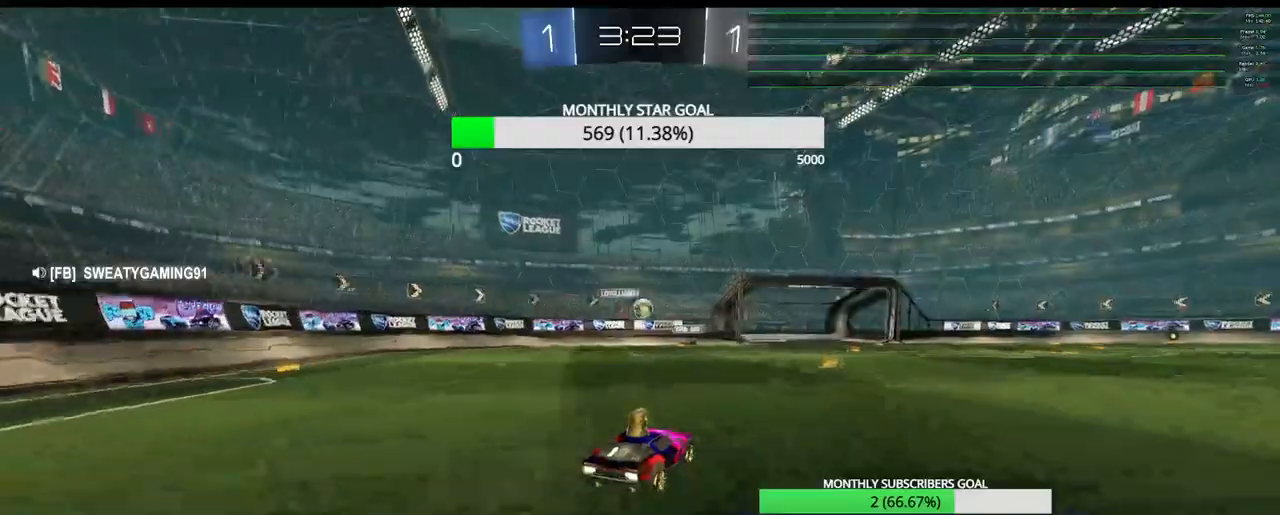
{"dt_ms": 500, "buttons": ["R2"], "left_stick": "right", "right_stick": "center", "events": [[83, "left_stick", "right"], [150, "left_stick", "center"], [250, "left_stick", "down-left"], [367, "left_stick", "right"]]}
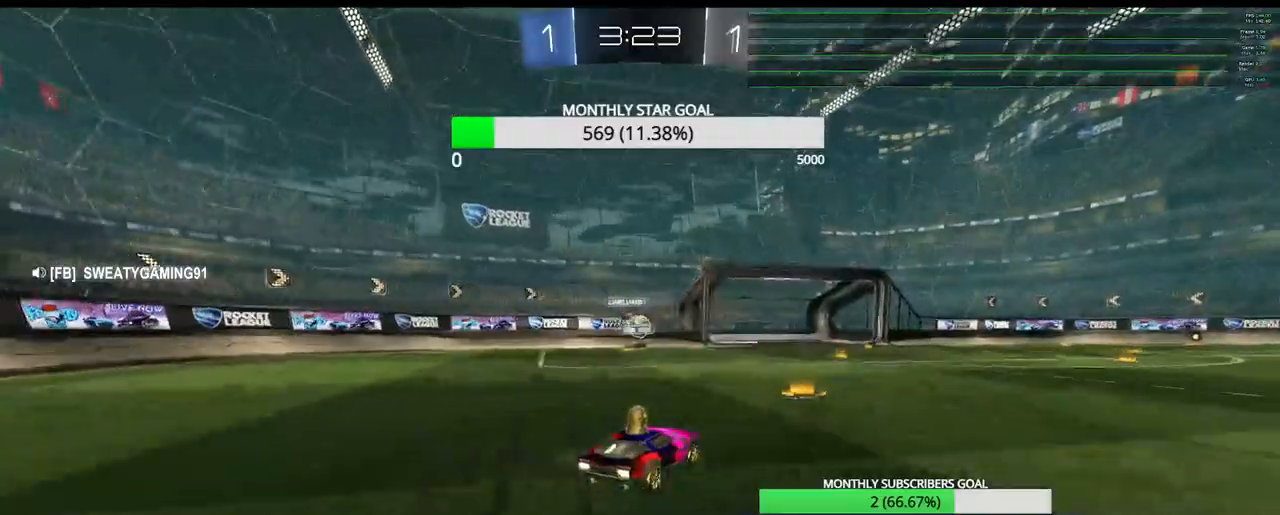
{"dt_ms": 500, "buttons": ["R1", "R2"], "left_stick": "center", "right_stick": "center", "events": [[33, "R1", "down"], [50, "left_stick", "center"], [183, "left_stick", "left"], [333, "left_stick", "center"]]}
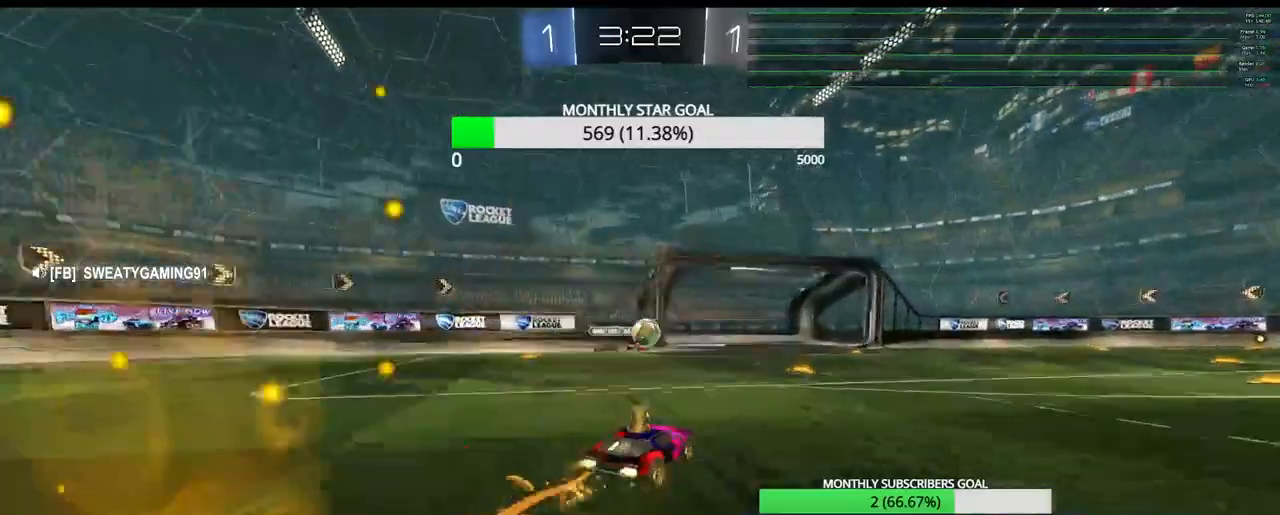
{"dt_ms": 500, "buttons": ["R1", "R2"], "left_stick": "center", "right_stick": "center", "events": [[83, "left_stick", "right"], [283, "left_stick", "center"]]}
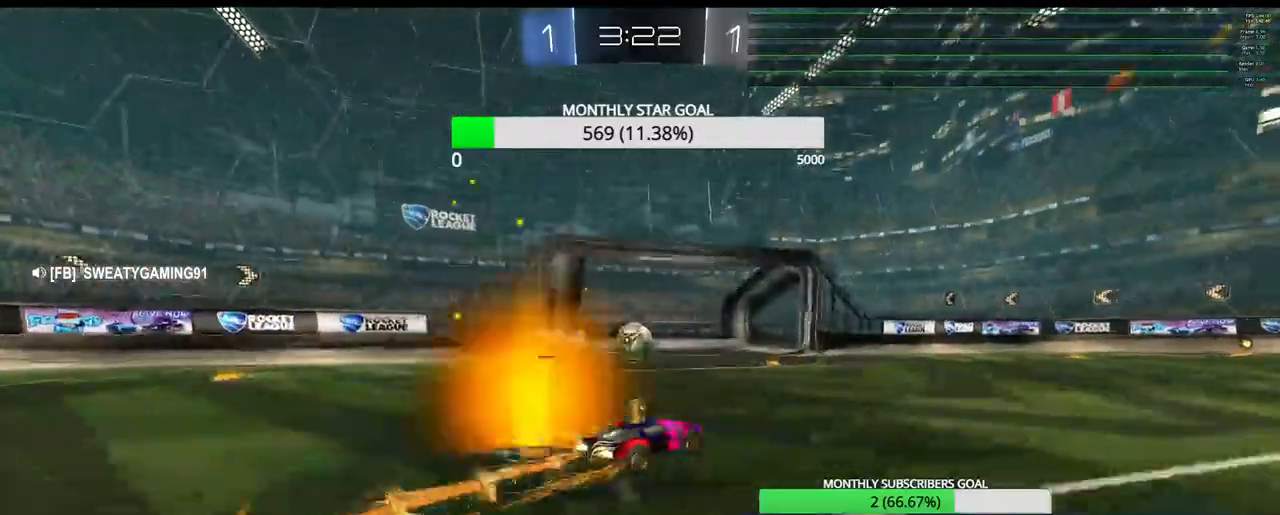
{"dt_ms": 500, "buttons": ["CROSS", "R1", "R2"], "left_stick": "up-left", "right_stick": "center", "events": [[267, "left_stick", "left"], [467, "CROSS", "down"], [483, "left_stick", "up-left"]]}
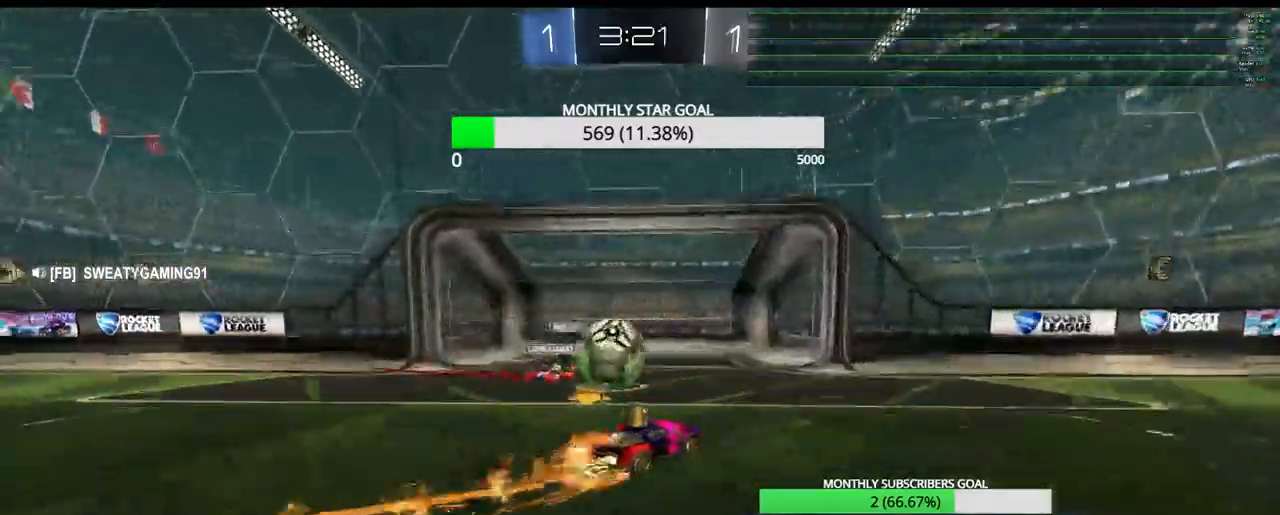
{"dt_ms": 500, "buttons": ["CROSS"], "left_stick": "center", "right_stick": "center", "events": [[17, "L3", "down"], [67, "R1", "up"], [100, "R2", "up"], [283, "L3", "up"], [300, "left_stick", "center"]]}
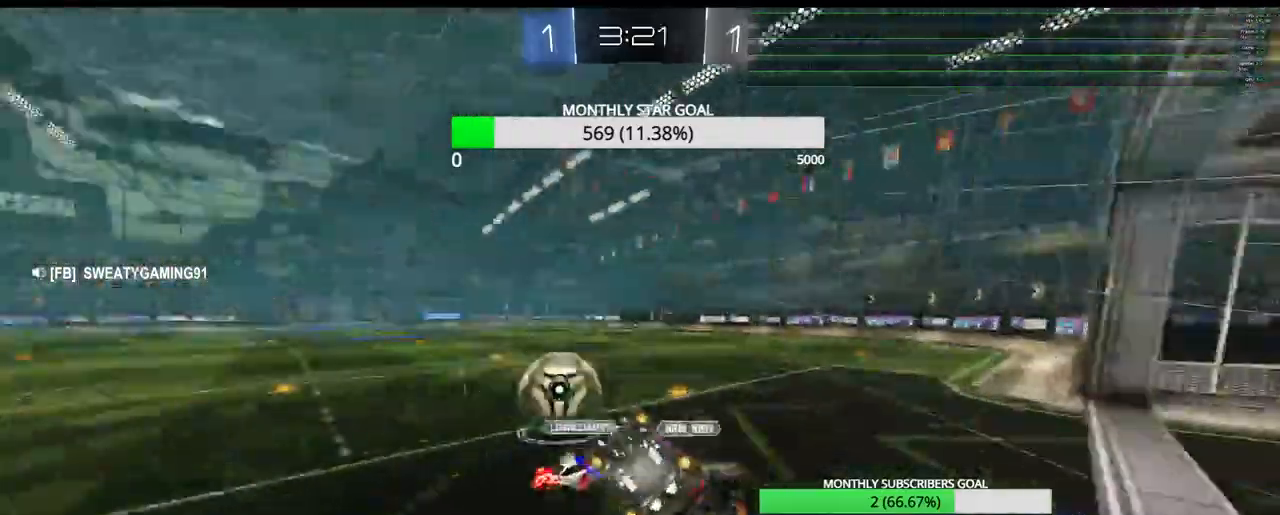
{"dt_ms": 500, "buttons": ["R2", "L3"], "left_stick": "right", "right_stick": "center", "events": [[100, "R2", "down"], [167, "CROSS", "up"], [217, "left_stick", "right"], [300, "R1", "down"], [367, "R1", "up"], [483, "L3", "down"]]}
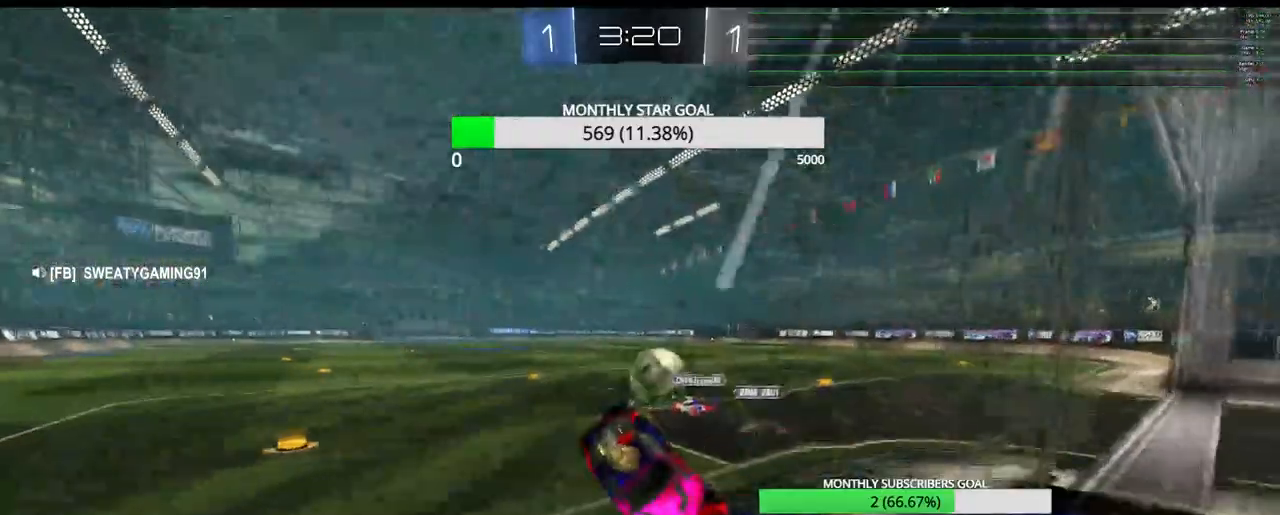
{"dt_ms": 500, "buttons": ["L1", "R2", "L3"], "left_stick": "right", "right_stick": "center", "events": [[500, "L1", "down"]]}
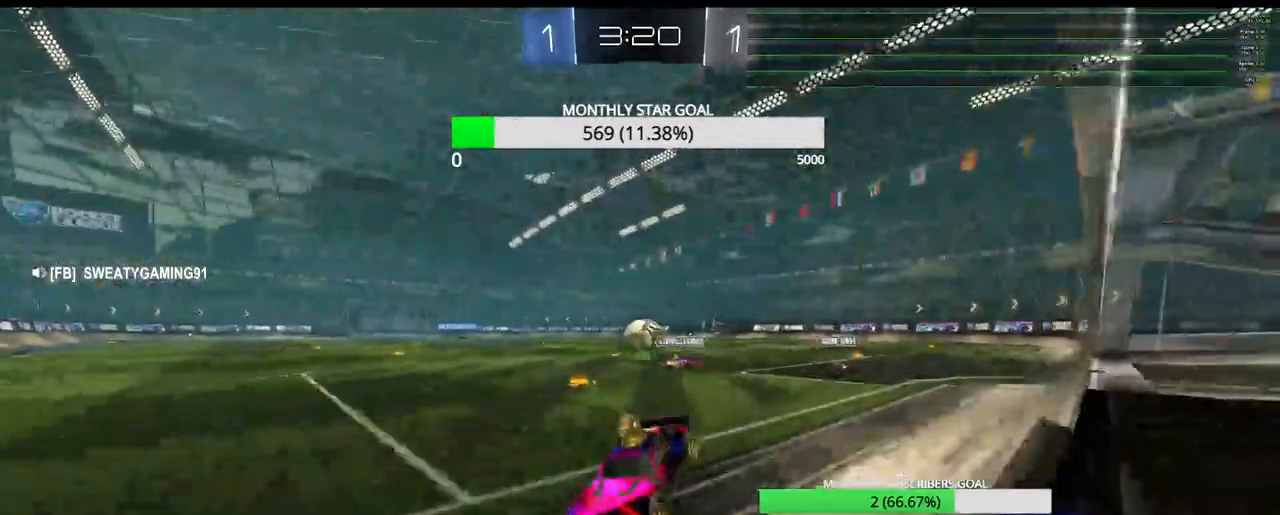
{"dt_ms": 500, "buttons": ["R1", "R2", "L3"], "left_stick": "right", "right_stick": "center", "events": [[83, "L1", "up"], [150, "L1", "down"], [250, "L1", "up"], [450, "R1", "down"]]}
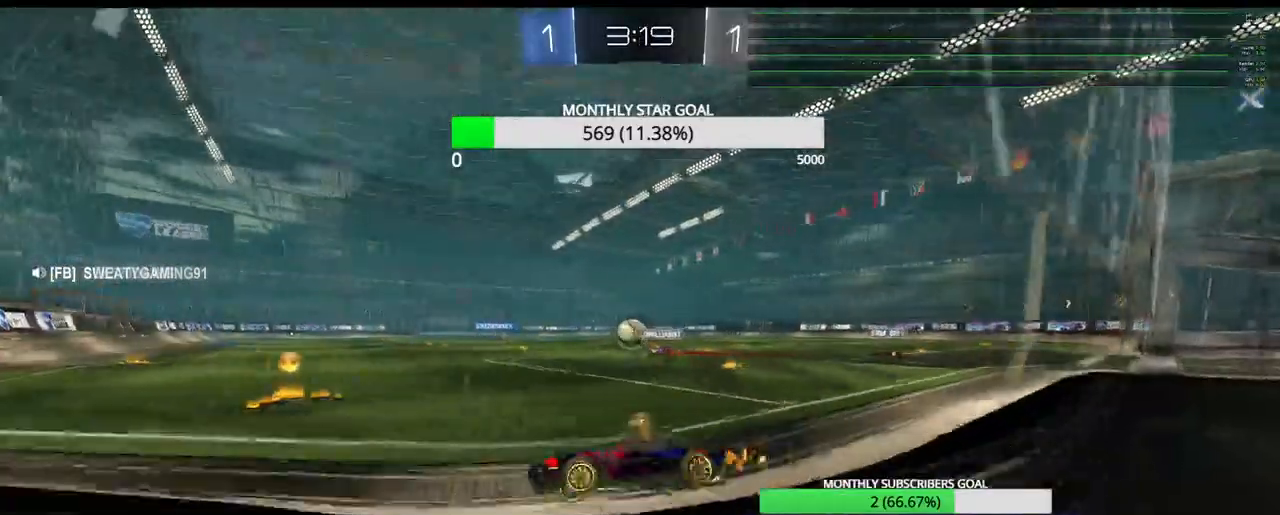
{"dt_ms": 500, "buttons": ["R1", "R2", "L3"], "left_stick": "right", "right_stick": "center", "events": []}
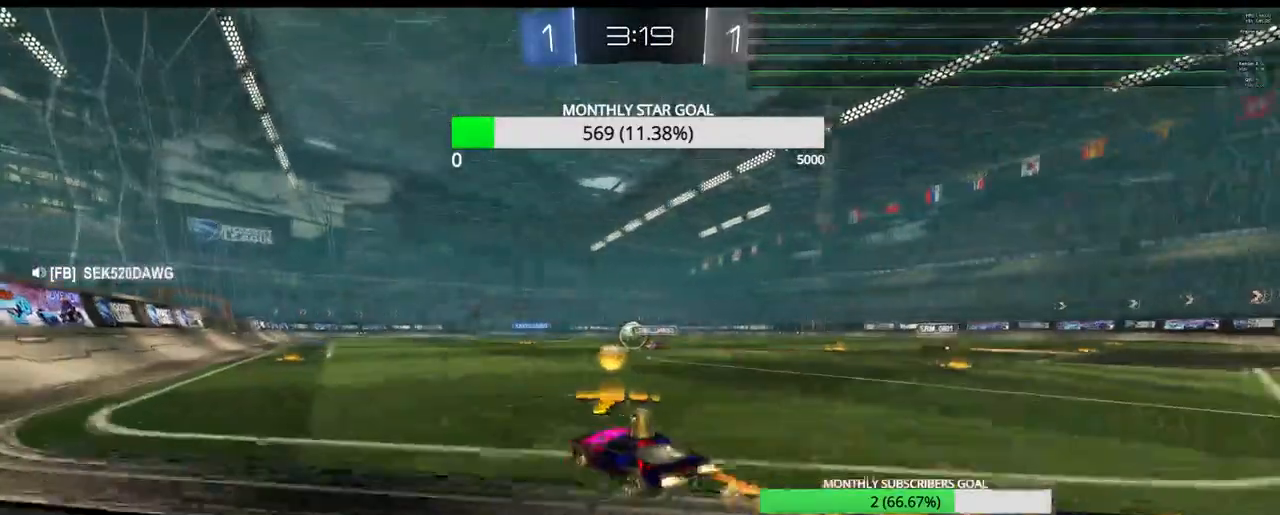
{"dt_ms": 500, "buttons": ["CROSS", "R2", "L3"], "left_stick": "up-left", "right_stick": "center", "events": [[50, "L3", "up"], [83, "left_stick", "up"], [183, "L3", "down"], [183, "left_stick", "up-left"], [333, "CROSS", "down"], [433, "R1", "up"]]}
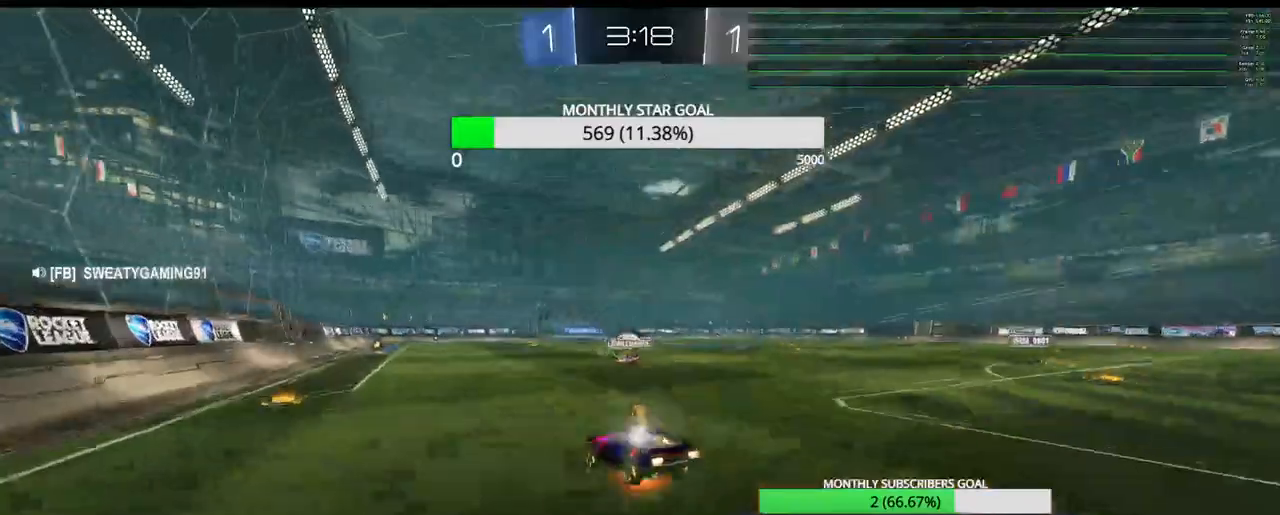
{"dt_ms": 500, "buttons": ["R2"], "left_stick": "center", "right_stick": "center", "events": [[67, "L3", "up"], [83, "CROSS", "up"], [83, "left_stick", "center"]]}
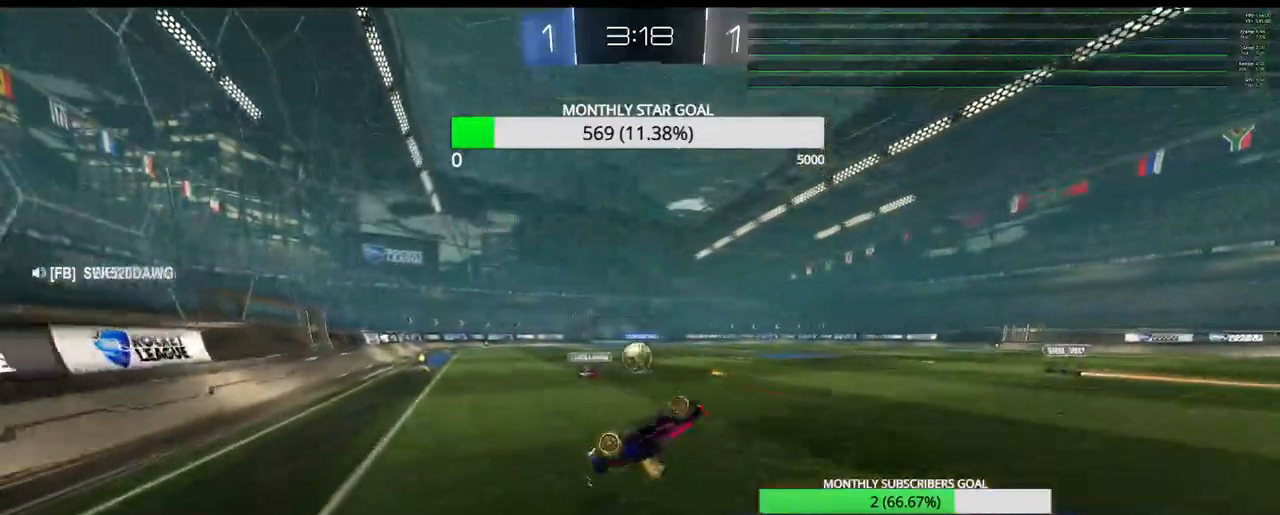
{"dt_ms": 500, "buttons": ["R2"], "left_stick": "down-left", "right_stick": "center", "events": [[317, "left_stick", "down-left"]]}
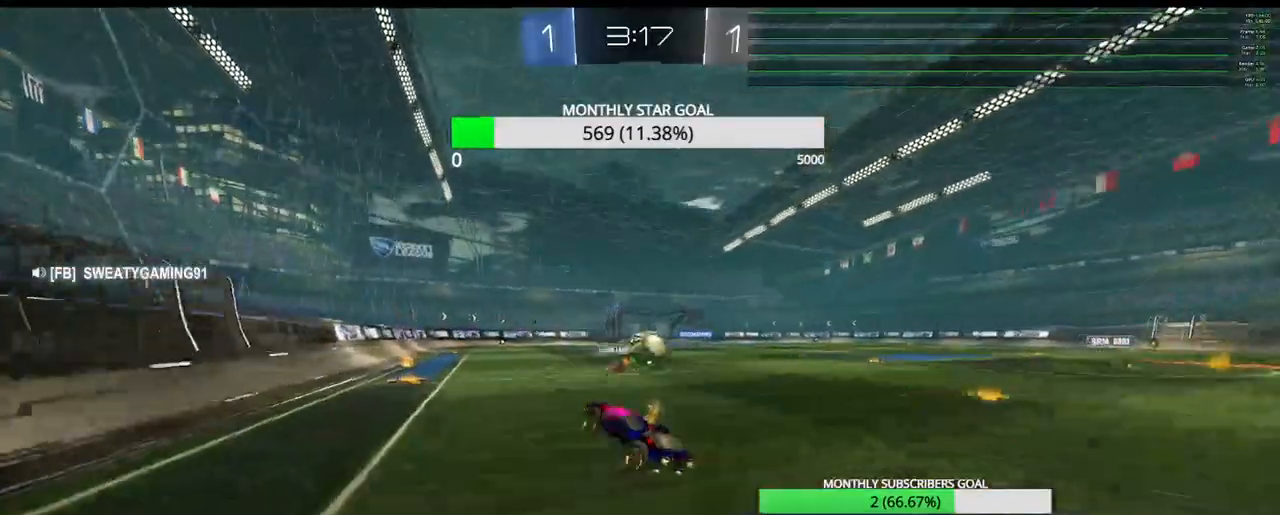
{"dt_ms": 500, "buttons": ["R1", "R2"], "left_stick": "right", "right_stick": "center", "events": [[83, "R1", "down"], [83, "left_stick", "center"], [167, "left_stick", "left"], [183, "L3", "down"], [233, "L3", "up"], [350, "left_stick", "right"], [417, "L3", "down"], [483, "L3", "up"]]}
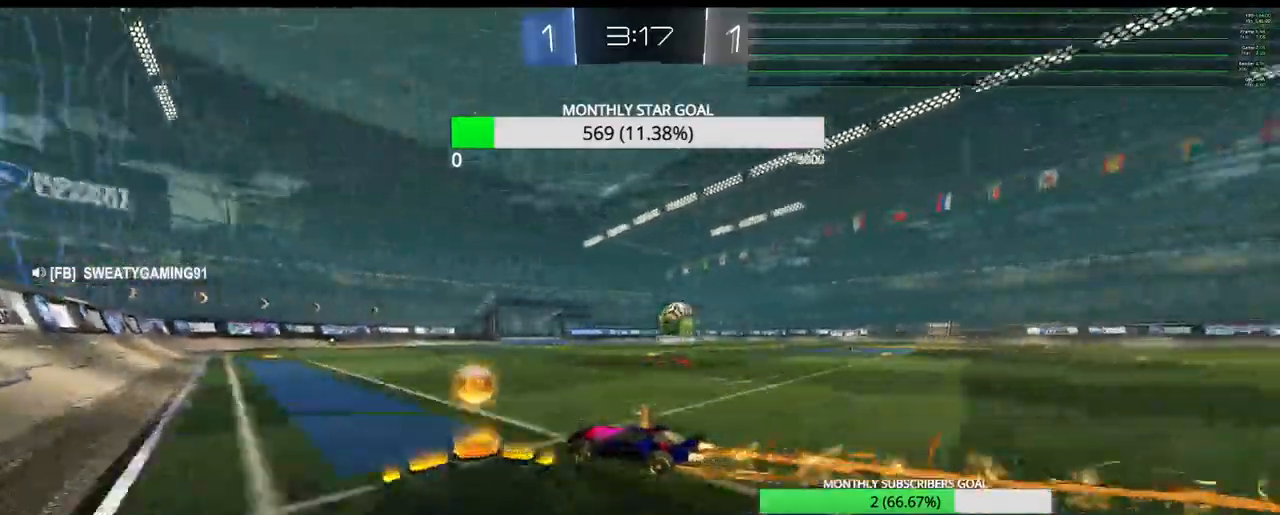
{"dt_ms": 500, "buttons": ["R1", "R2"], "left_stick": "center", "right_stick": "center", "events": [[367, "left_stick", "center"]]}
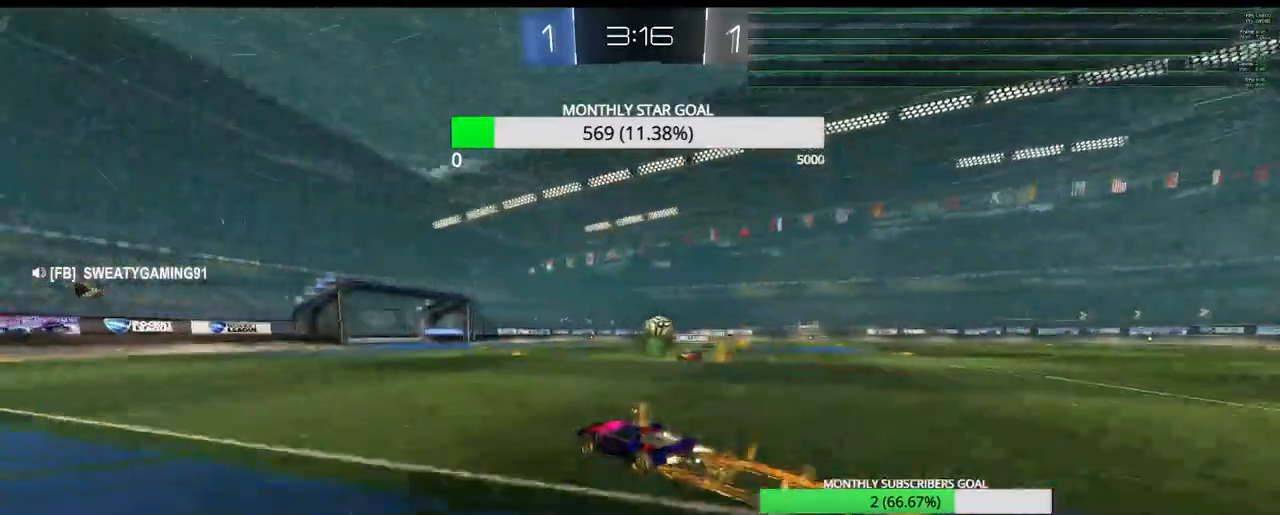
{"dt_ms": 500, "buttons": ["R1", "R2"], "left_stick": "right", "right_stick": "center", "events": [[433, "left_stick", "right"]]}
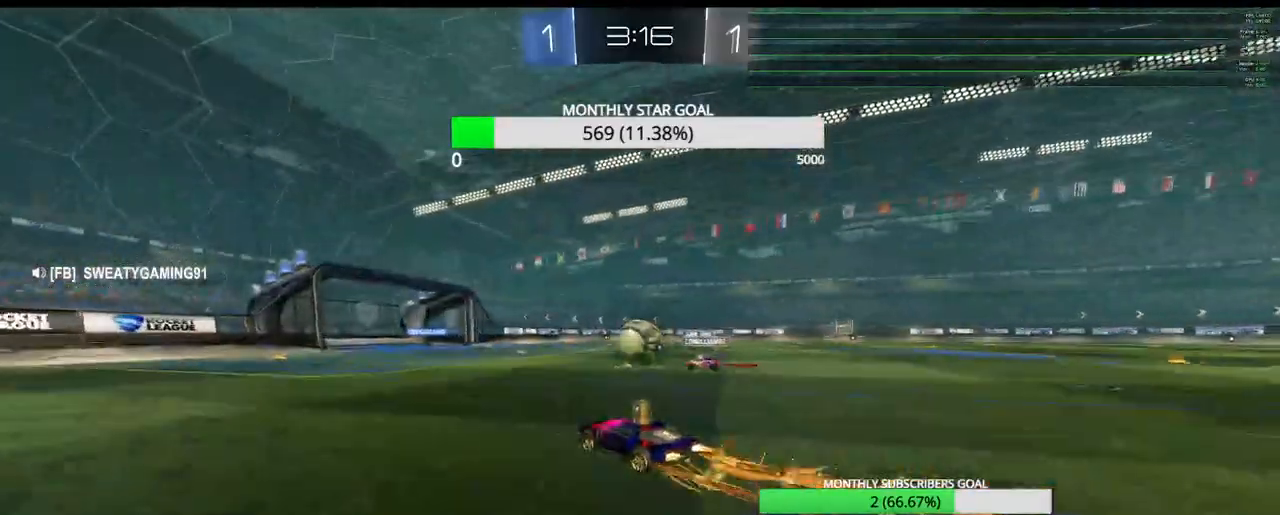
{"dt_ms": 500, "buttons": ["R1", "R2", "L3"], "left_stick": "right", "right_stick": "center", "events": [[50, "left_stick", "center"], [450, "left_stick", "right"], [467, "L3", "down"]]}
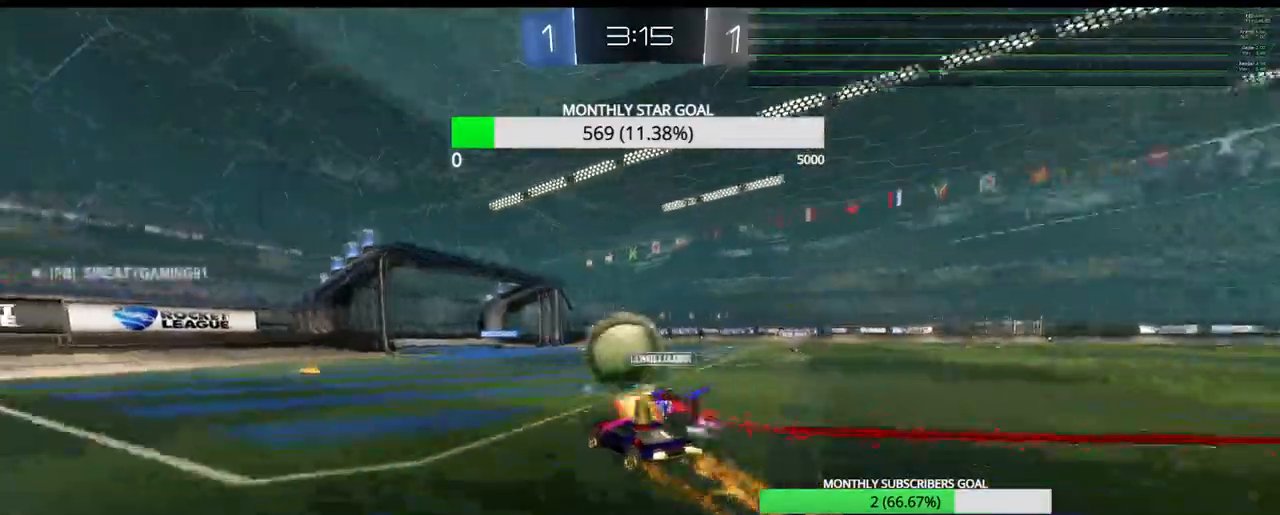
{"dt_ms": 500, "buttons": ["R2", "L3"], "left_stick": "left", "right_stick": "center", "events": [[33, "R1", "up"], [83, "L3", "up"], [133, "left_stick", "left"], [167, "L3", "down"]]}
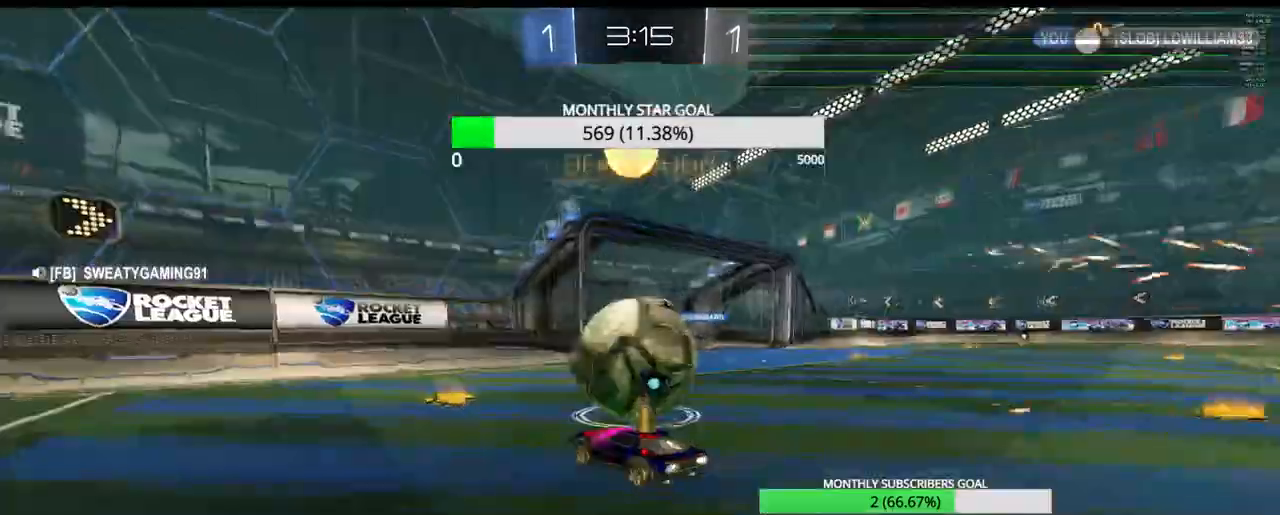
{"dt_ms": 500, "buttons": ["R2"], "left_stick": "center", "right_stick": "center", "events": [[117, "L3", "up"], [267, "left_stick", "center"]]}
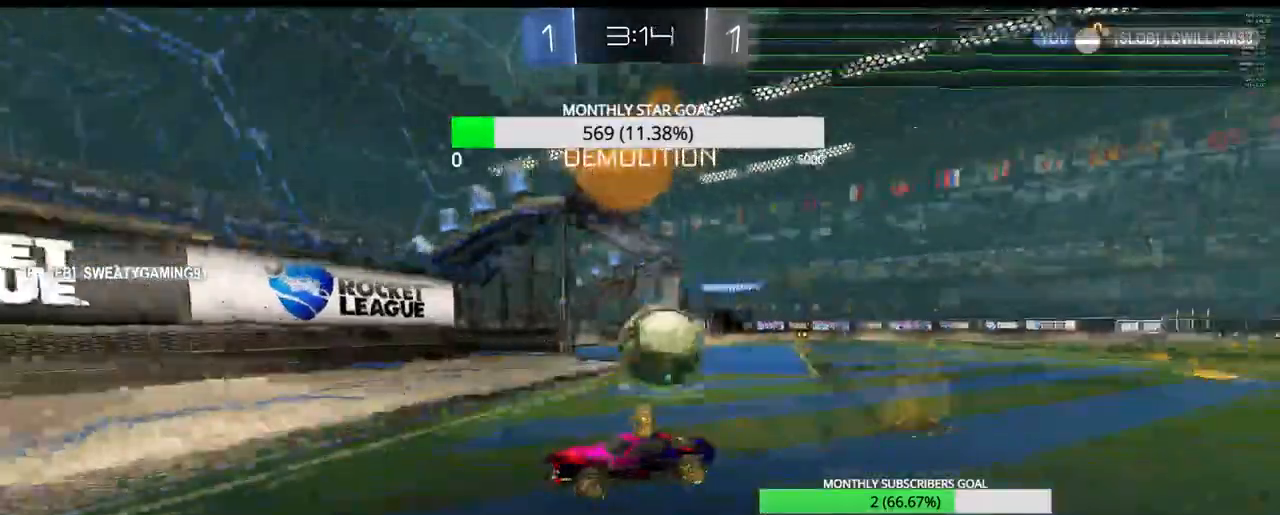
{"dt_ms": 1000, "buttons": ["TRIANGLE", "R2"], "left_stick": "center", "right_stick": "center"}
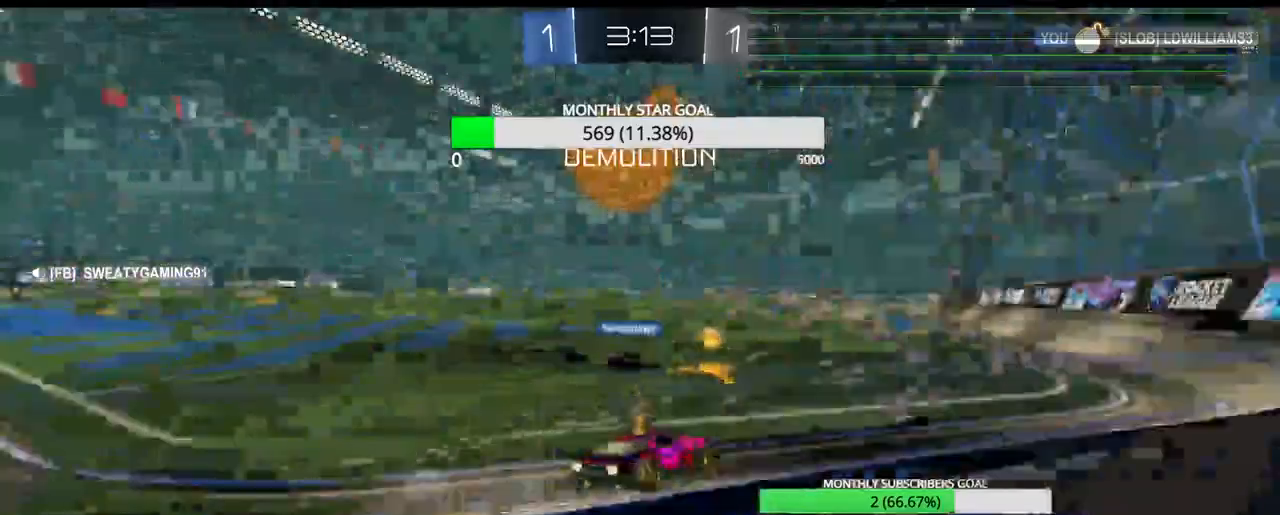
{"dt_ms": 500, "buttons": ["R2"], "left_stick": "left", "right_stick": "center", "events": [[33, "TRIANGLE", "up"], [183, "left_stick", "left"]]}